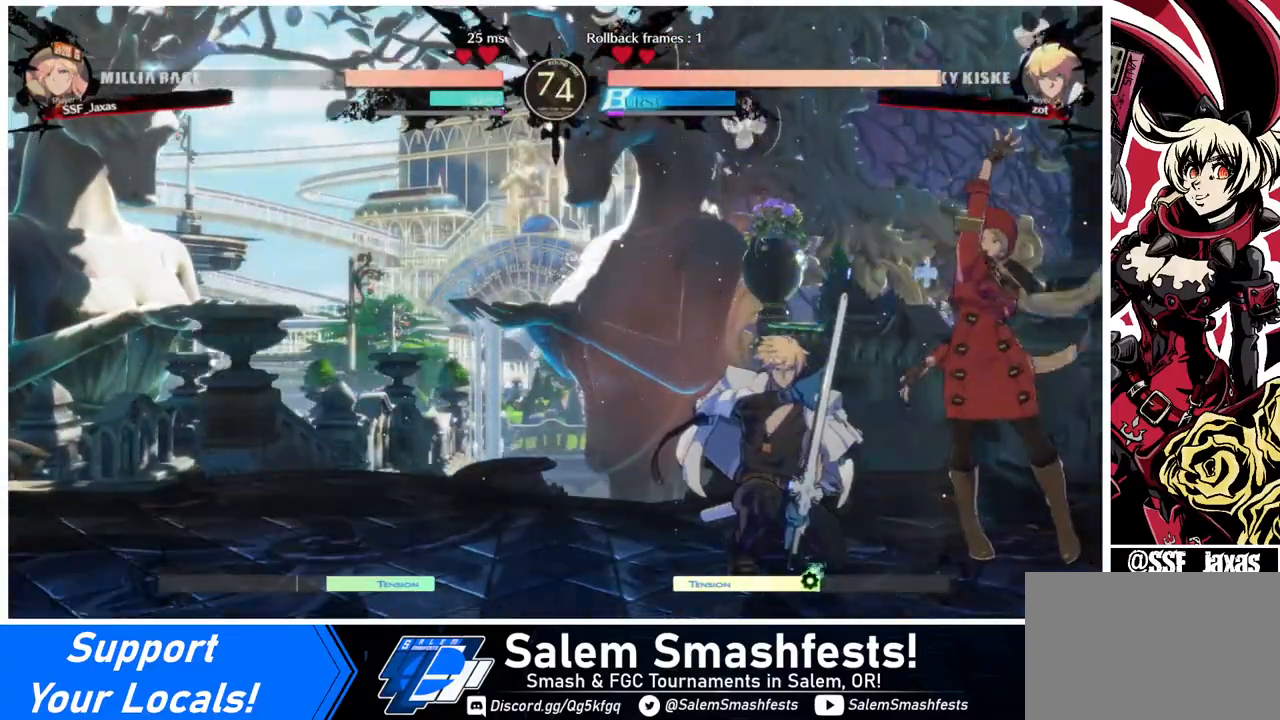
Gameplay with a controller (arcade stick); each line is a JSON object with the inputs held at the frame after it. "events" lists button and stick changes between this image and that frame as [ms after this image, input, new state], when the widget could be followed in between. Not read: L3 R3.
{"buttons": [], "events": [[80, "DPAD_LEFT", "up"], [120, "DPAD_LEFT", "down"], [200, "R2", "down"], [280, "R2", "up"], [400, "DPAD_LEFT", "up"]]}
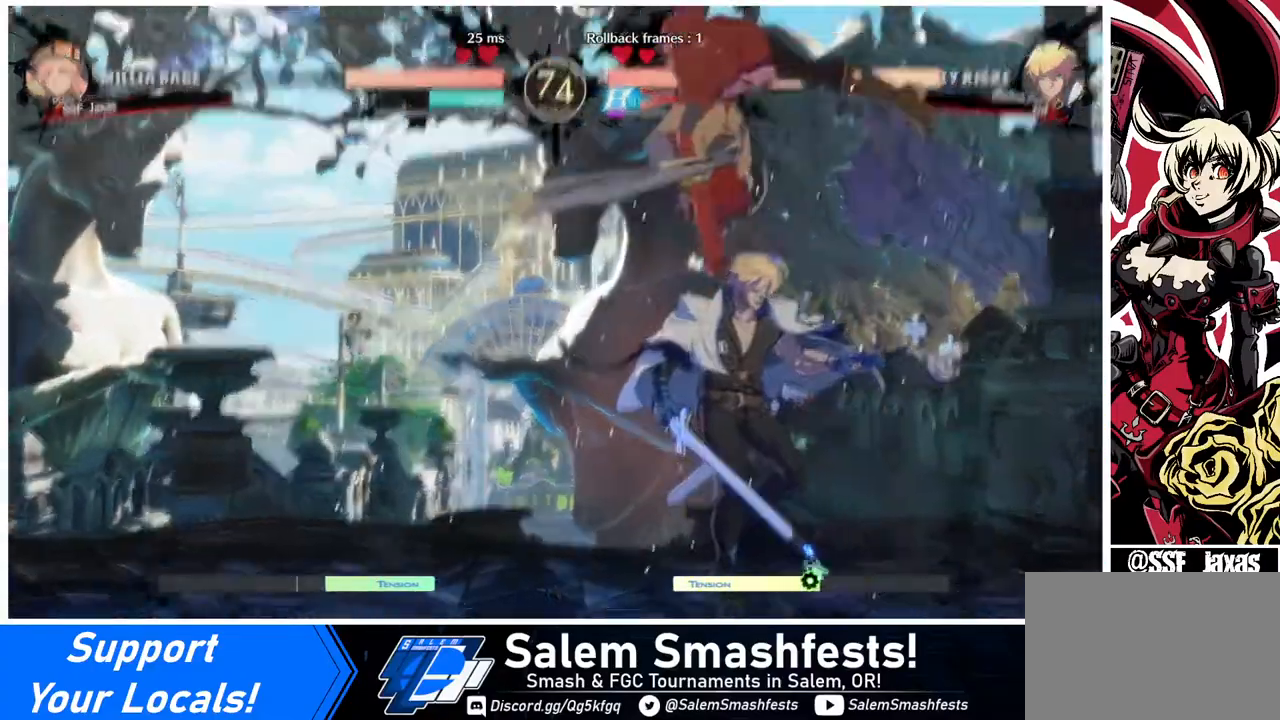
{"buttons": [], "events": []}
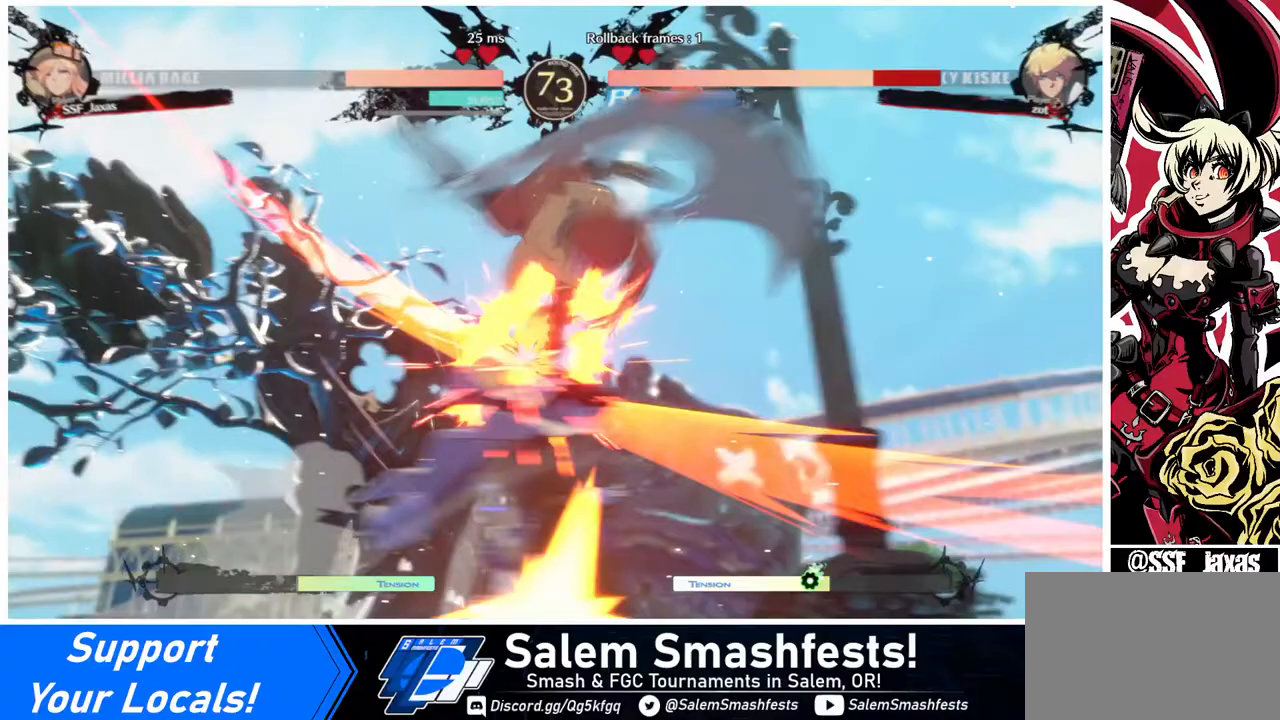
{"buttons": [], "events": []}
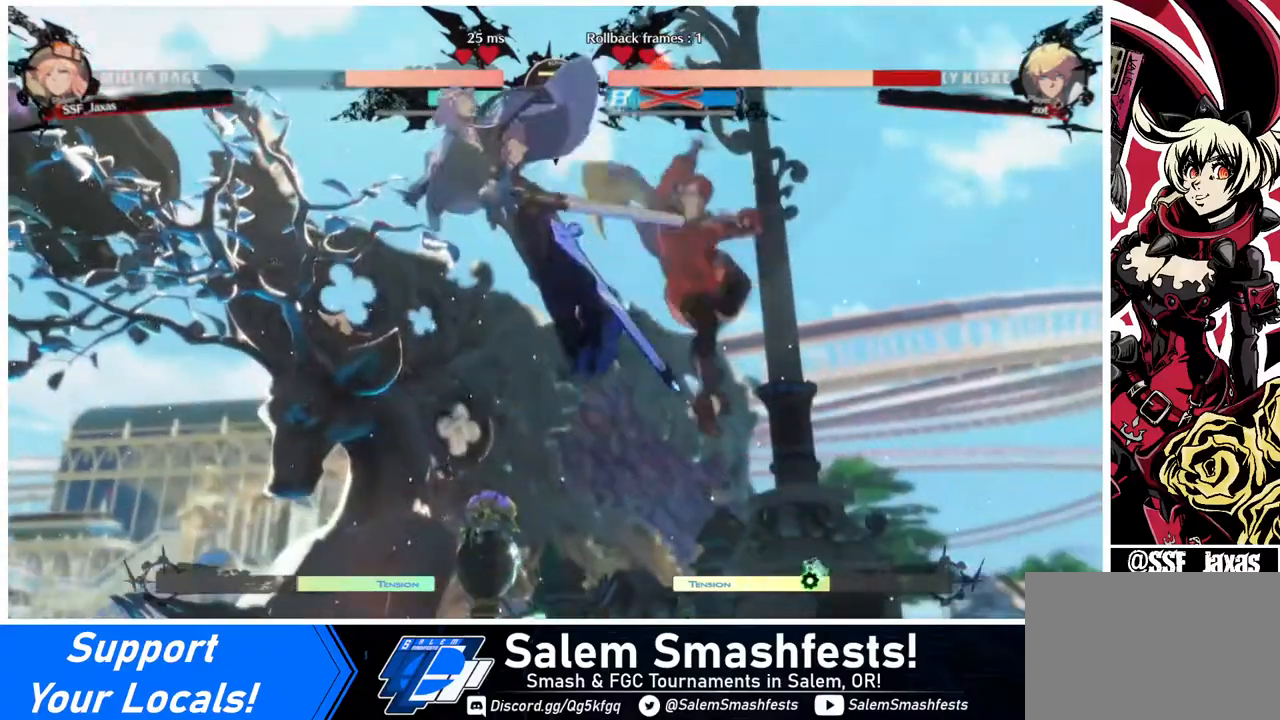
{"buttons": [], "events": [[80, "DPAD_DOWN", "down"], [120, "DPAD_LEFT", "down"], [200, "DPAD_DOWN", "up"], [280, "R1", "down"], [320, "R1", "up"], [480, "DPAD_LEFT", "up"]]}
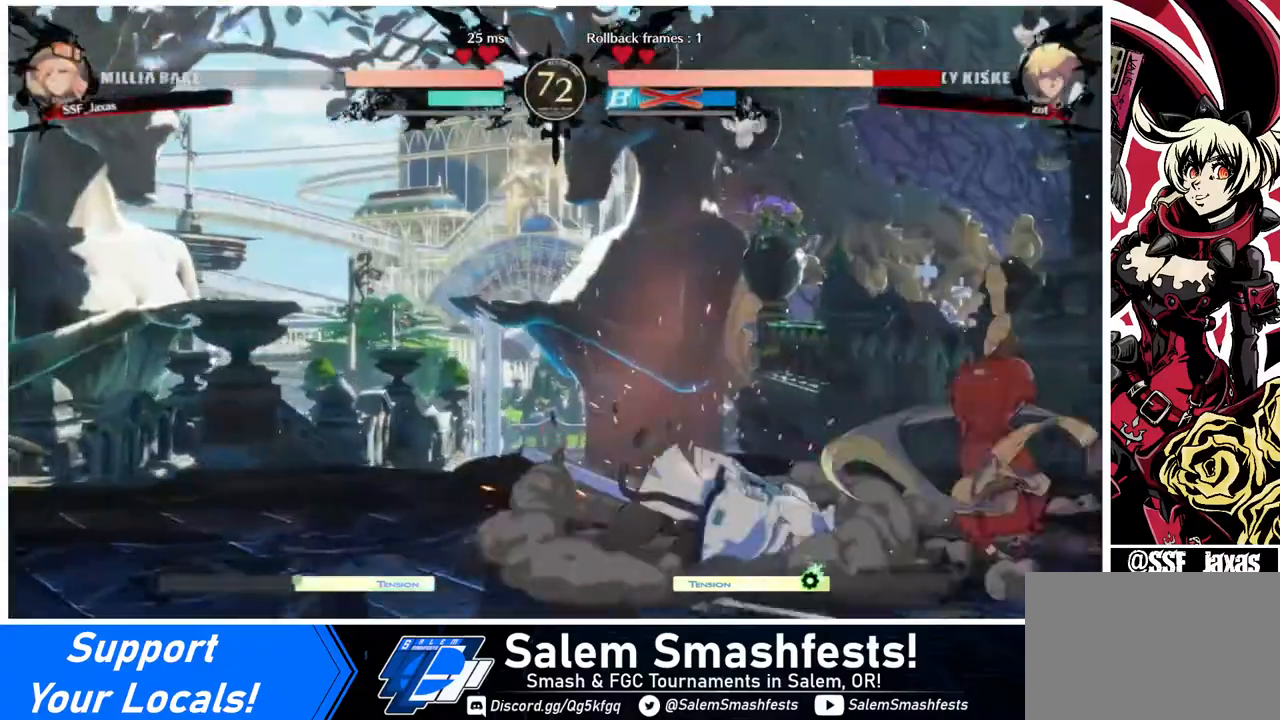
{"buttons": [], "events": []}
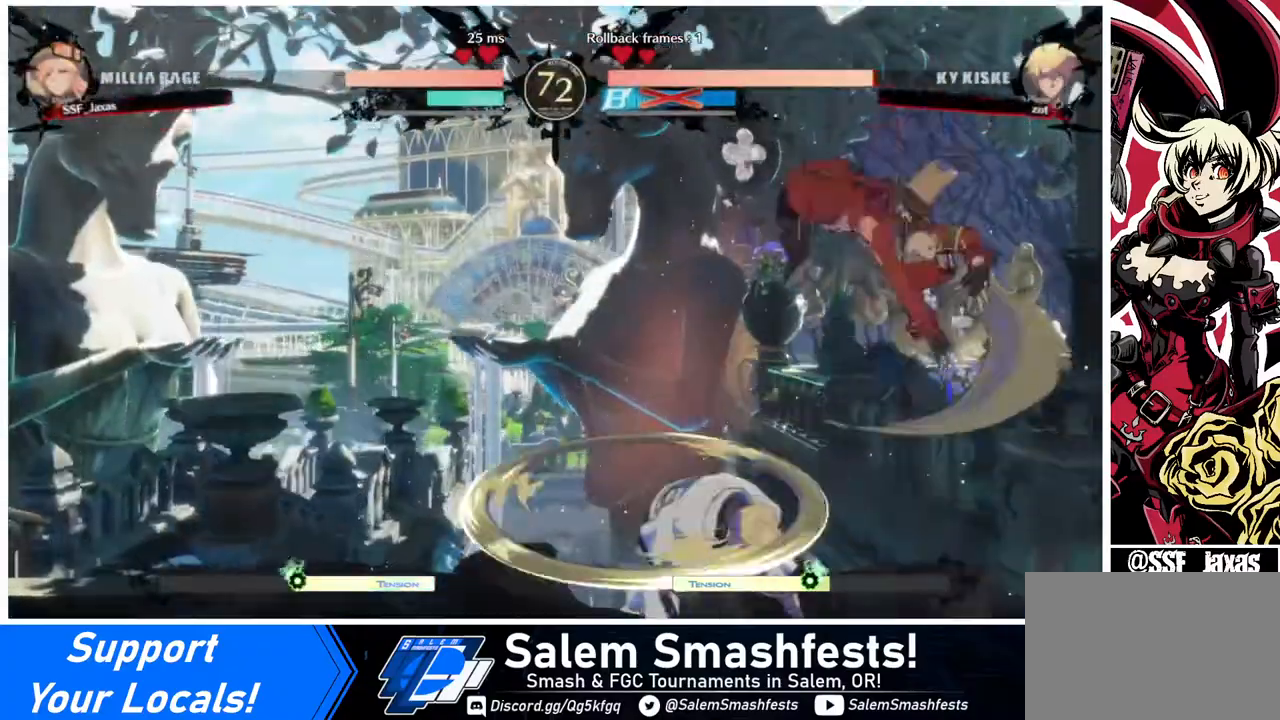
{"buttons": ["DPAD_LEFT"], "events": [[160, "L1", "down"], [200, "DPAD_LEFT", "down"], [240, "L1", "up"]]}
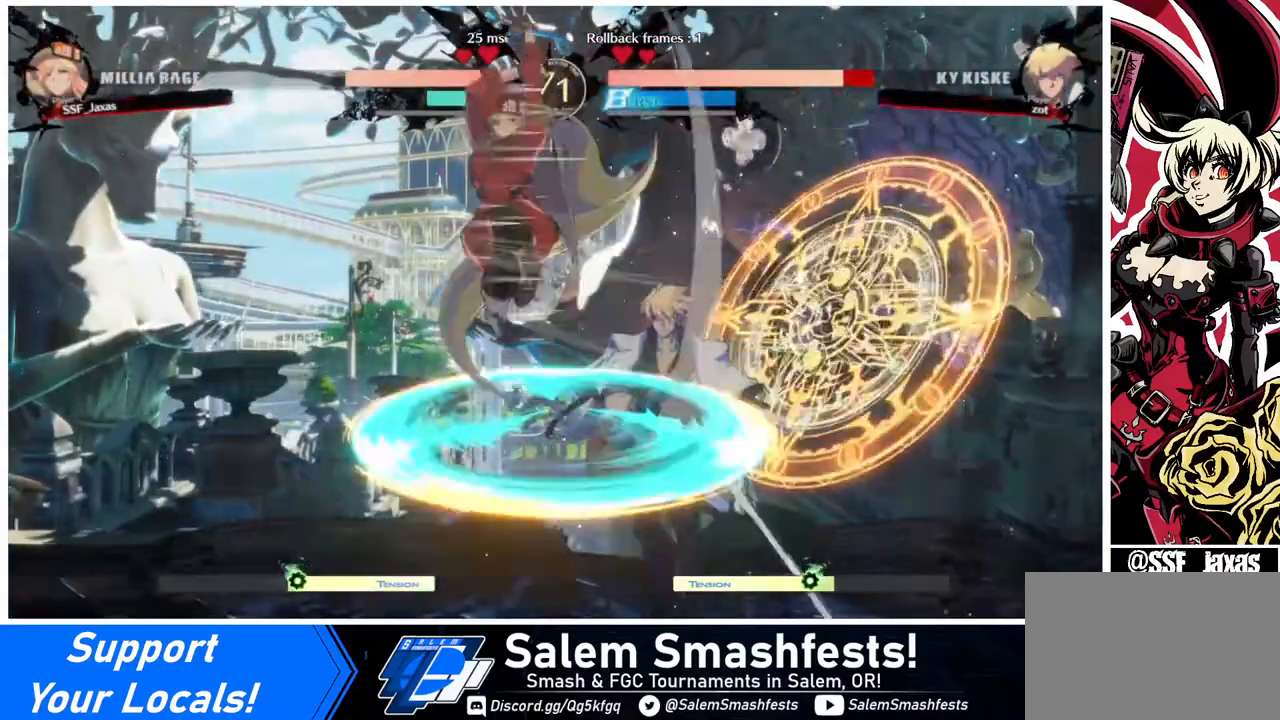
{"buttons": ["TRIANGLE"], "events": [[280, "DPAD_LEFT", "up"], [400, "TRIANGLE", "down"]]}
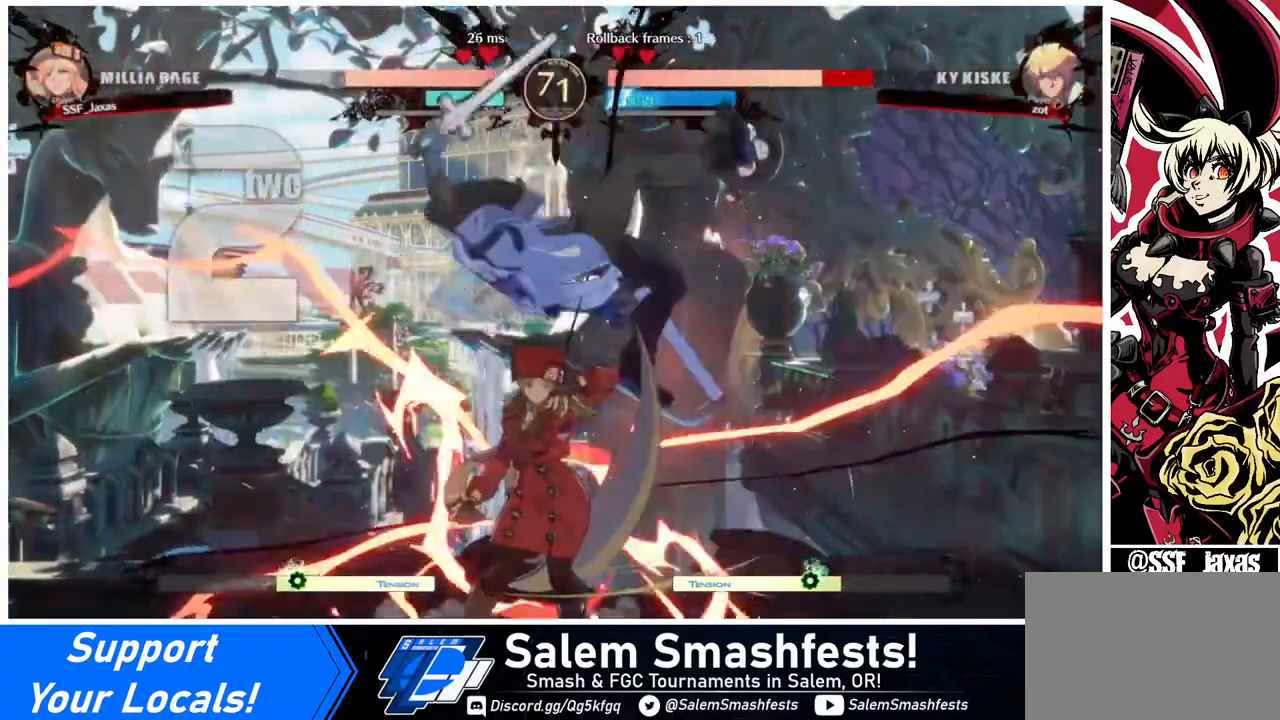
{"buttons": ["DPAD_UP", "DPAD_RIGHT"], "events": [[40, "TRIANGLE", "up"], [400, "DPAD_RIGHT", "down"], [440, "DPAD_UP", "down"]]}
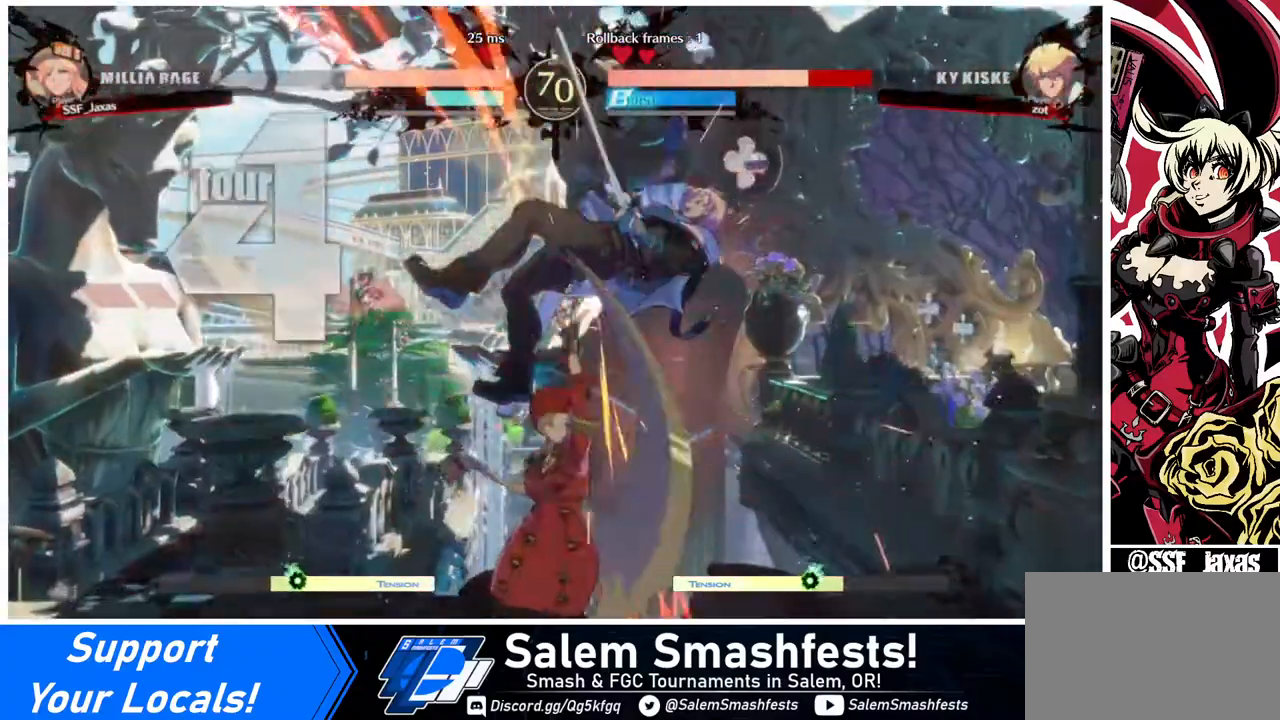
{"buttons": [], "events": [[40, "DPAD_UP", "up"], [80, "DPAD_RIGHT", "up"], [120, "TRIANGLE", "down"], [200, "TRIANGLE", "up"], [400, "R2", "down"], [480, "R2", "up"]]}
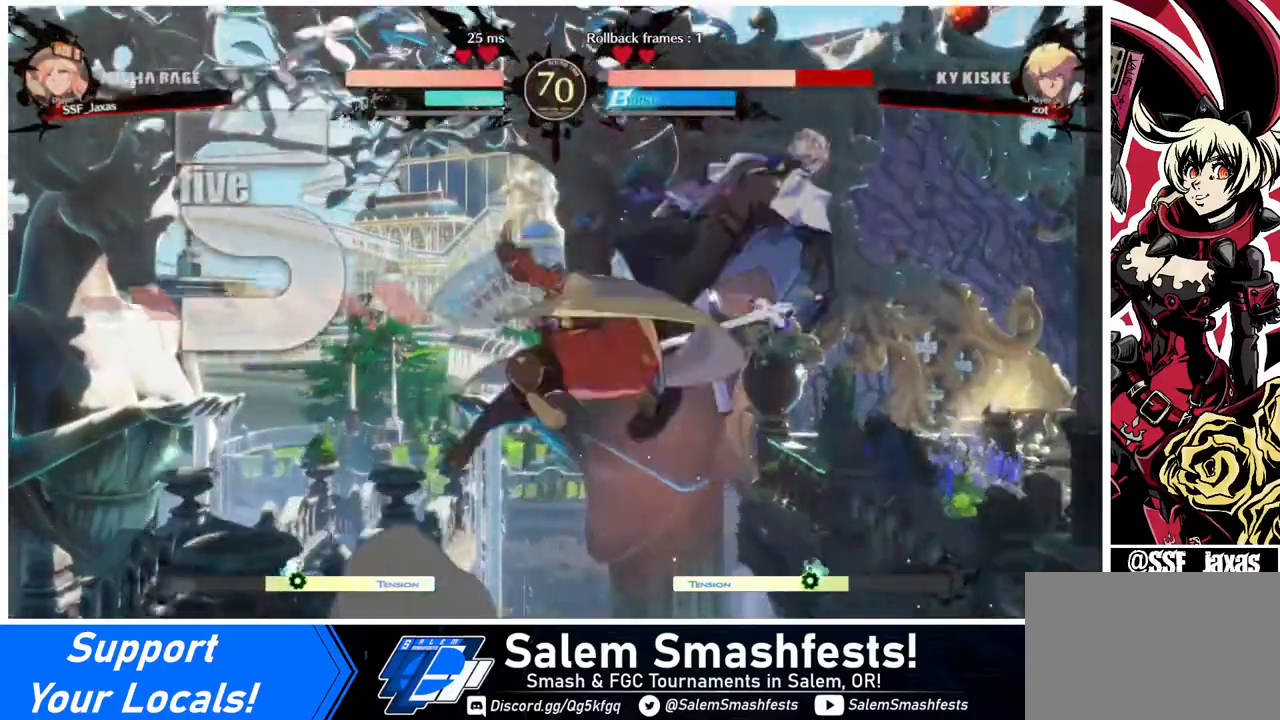
{"buttons": [], "events": [[160, "DPAD_RIGHT", "down"], [160, "DPAD_UP", "down"], [280, "DPAD_RIGHT", "up"], [280, "DPAD_UP", "up"], [320, "TRIANGLE", "down"], [440, "TRIANGLE", "up"]]}
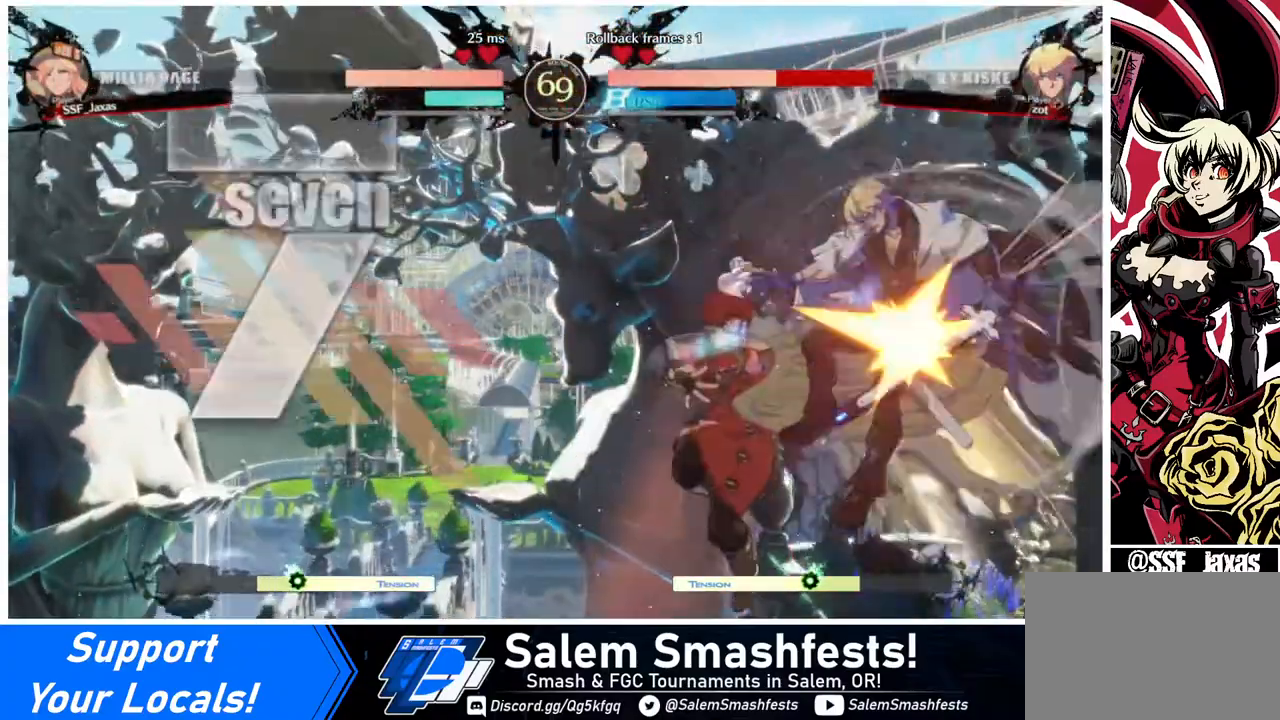
{"buttons": ["TRIANGLE"], "events": [[480, "TRIANGLE", "down"]]}
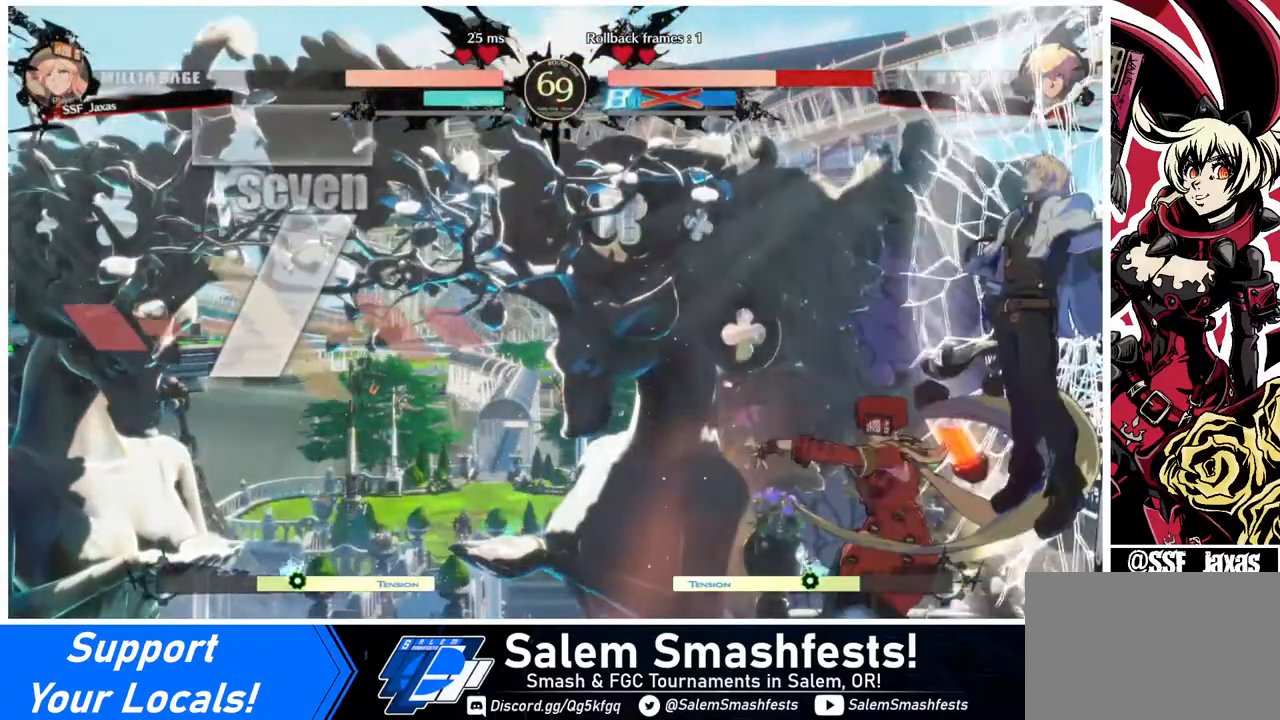
{"buttons": ["TRIANGLE", "DPAD_LEFT"], "events": [[80, "TRIANGLE", "up"], [480, "DPAD_LEFT", "down"], [480, "TRIANGLE", "down"]]}
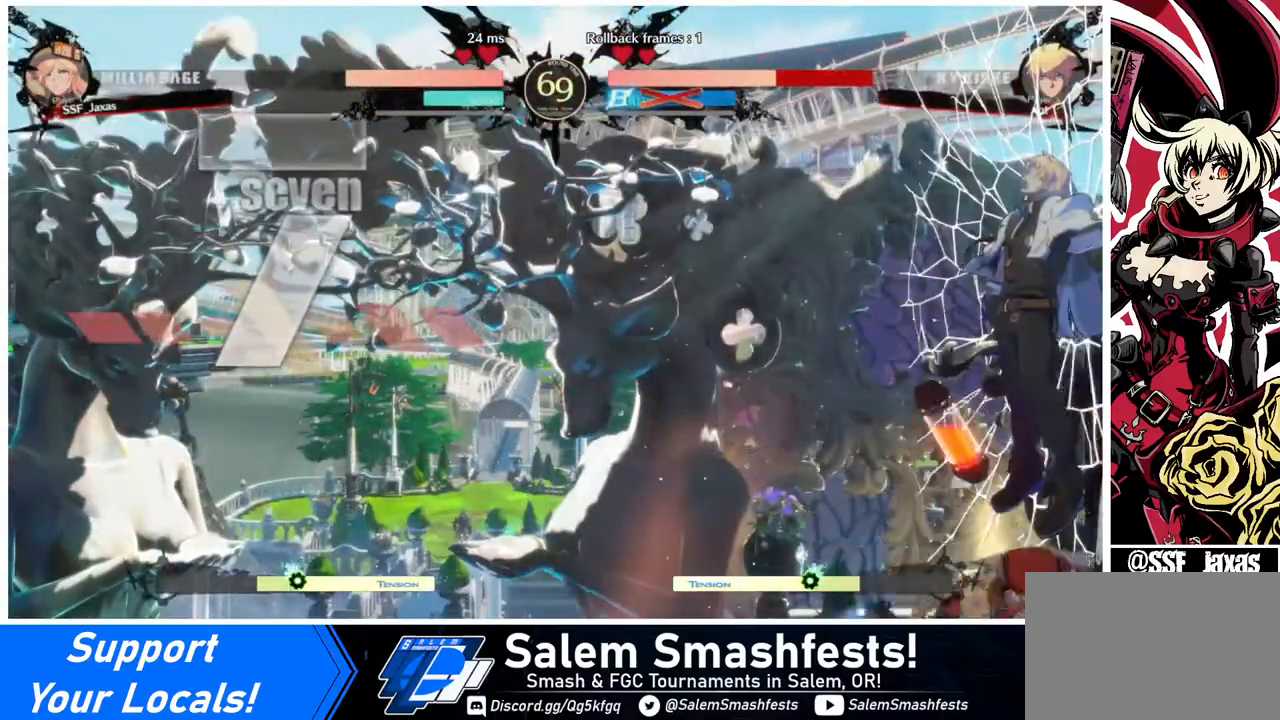
{"buttons": ["DPAD_DOWN"], "events": [[80, "TRIANGLE", "up"], [120, "DPAD_UP", "down"], [320, "DPAD_UP", "up"], [400, "DPAD_LEFT", "up"], [520, "DPAD_DOWN", "down"]]}
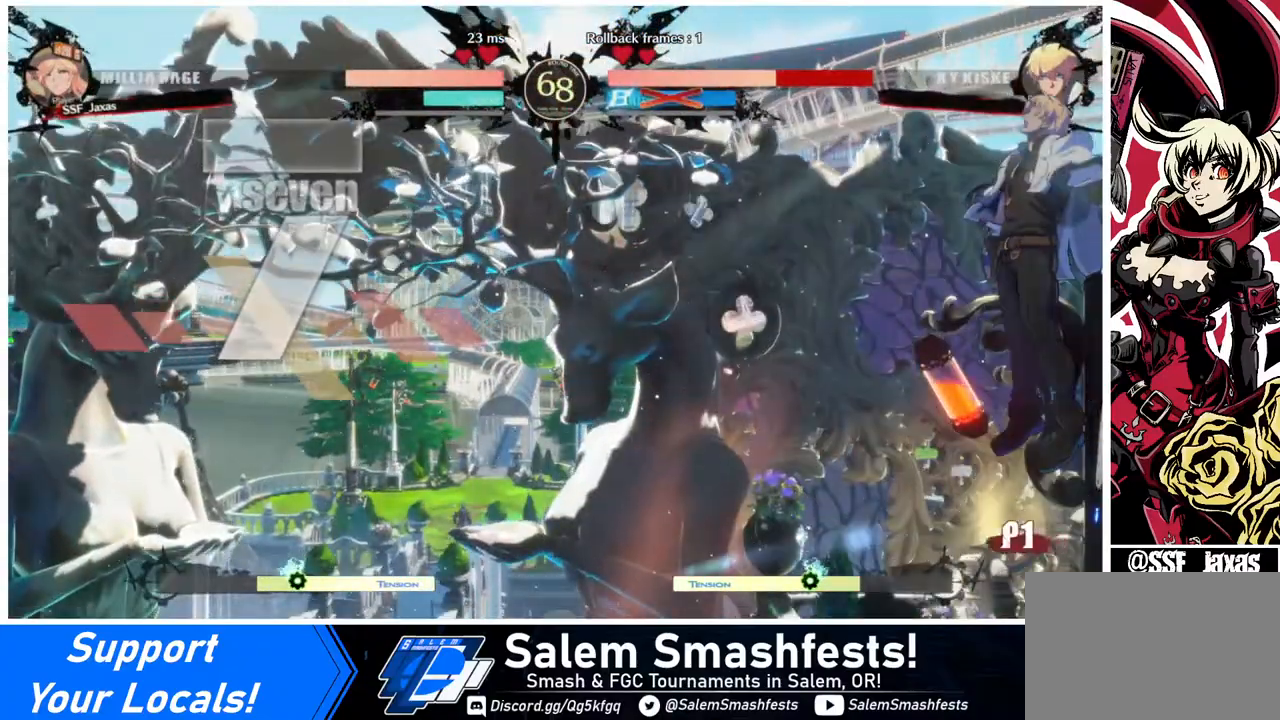
{"buttons": [], "events": [[40, "DPAD_DOWN", "up"], [40, "DPAD_LEFT", "down"], [40, "DPAD_UP", "down"], [120, "DPAD_LEFT", "up"], [120, "DPAD_UP", "up"], [240, "SQUARE", "down"], [360, "SQUARE", "up"]]}
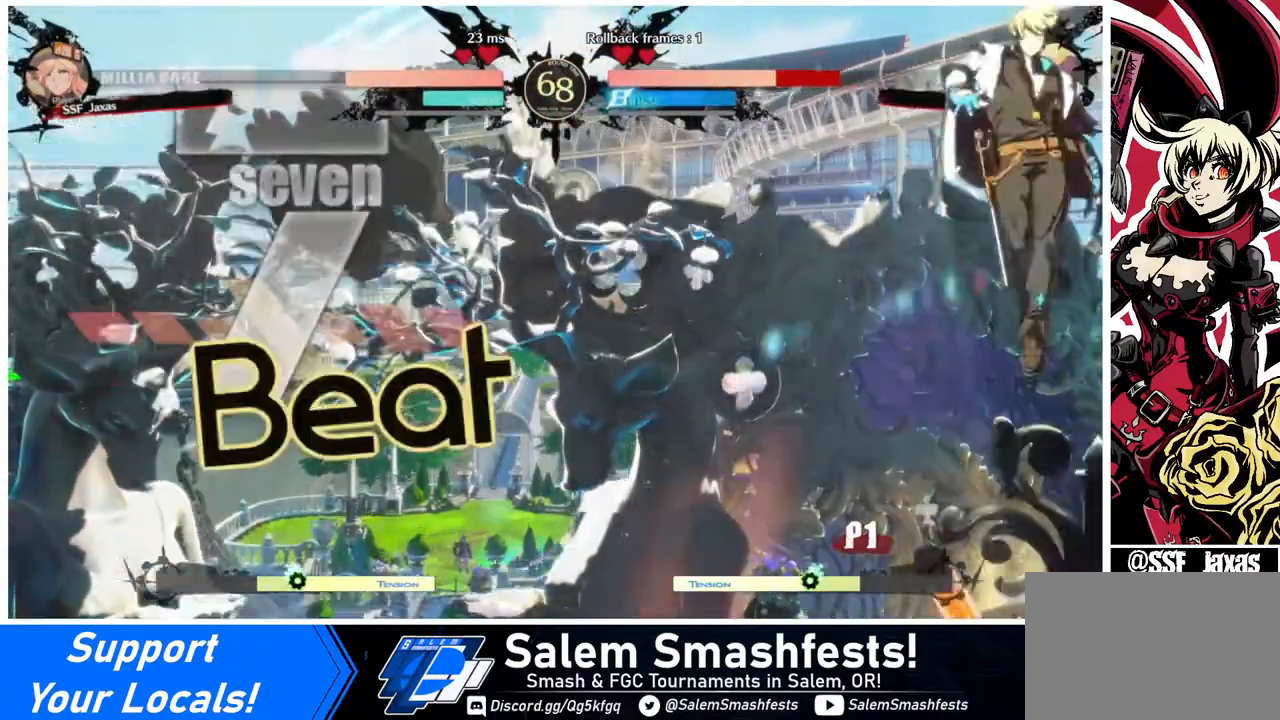
{"buttons": [], "events": []}
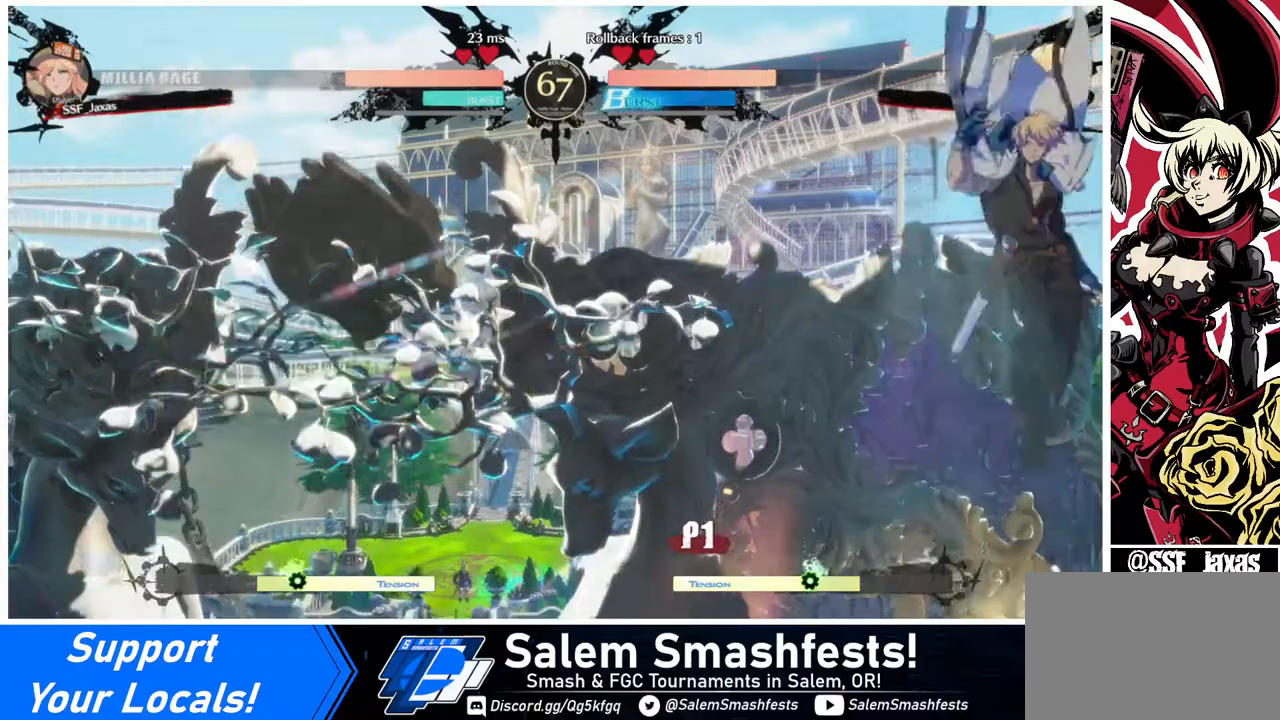
{"buttons": ["DPAD_LEFT"], "events": [[280, "DPAD_LEFT", "down"], [360, "DPAD_LEFT", "up"], [440, "DPAD_LEFT", "down"]]}
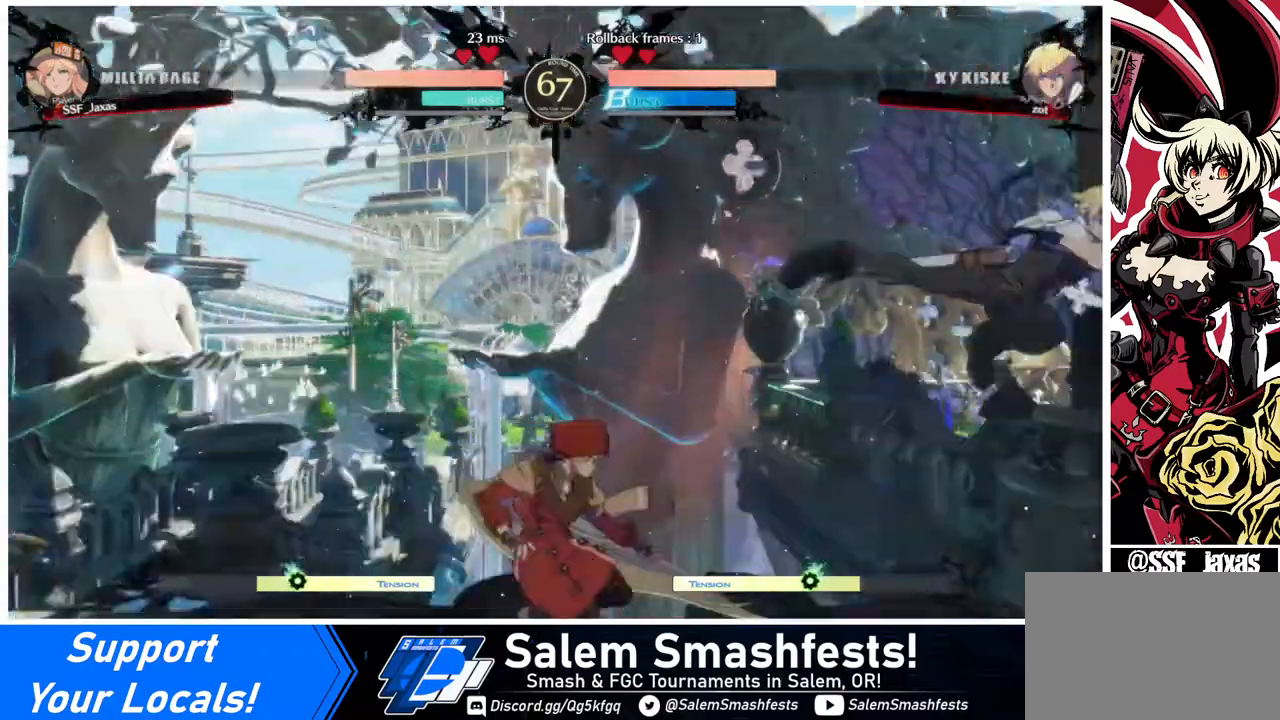
{"buttons": ["DPAD_UP", "DPAD_LEFT"], "events": [[160, "DPAD_LEFT", "up"], [160, "DPAD_RIGHT", "down"], [240, "DPAD_RIGHT", "up"], [320, "DPAD_RIGHT", "down"], [400, "DPAD_RIGHT", "up"], [440, "DPAD_LEFT", "down"], [440, "DPAD_UP", "down"]]}
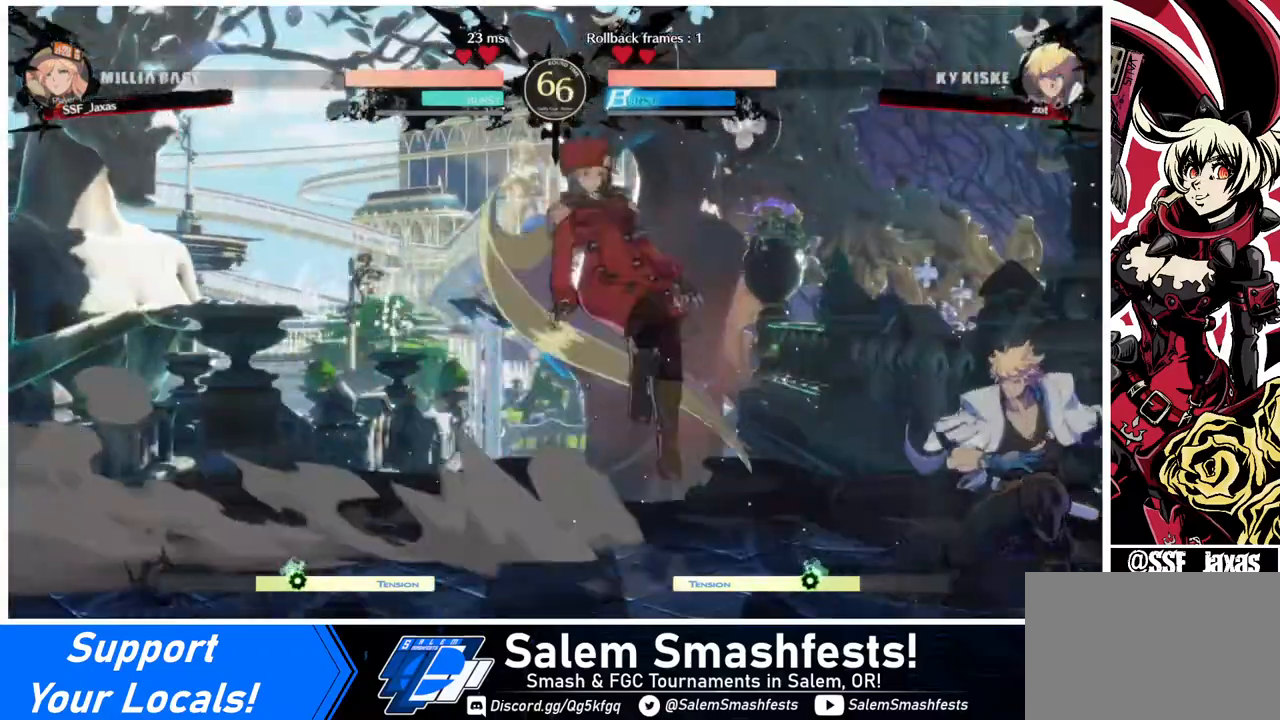
{"buttons": [], "events": [[40, "DPAD_UP", "up"], [440, "DPAD_LEFT", "up"]]}
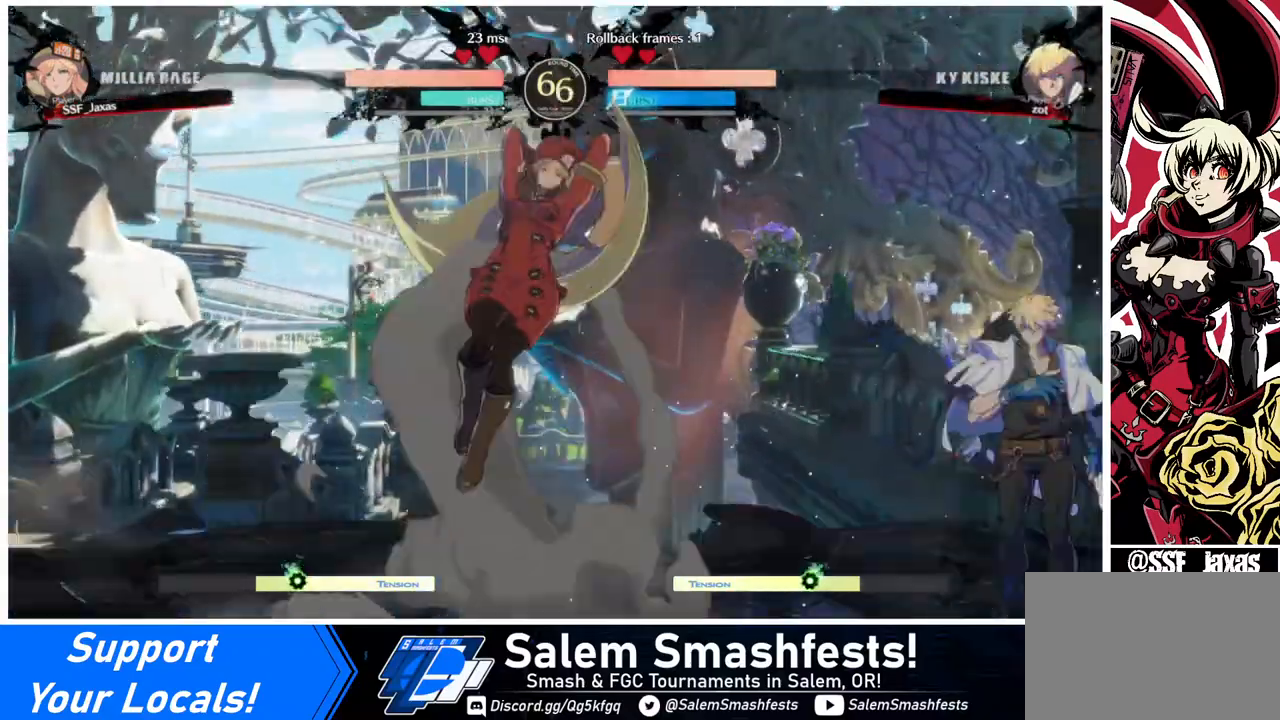
{"buttons": [], "events": [[120, "DPAD_LEFT", "down"], [200, "DPAD_LEFT", "up"], [240, "DPAD_LEFT", "down"], [400, "DPAD_LEFT", "up"], [400, "DPAD_RIGHT", "down"], [480, "DPAD_RIGHT", "up"]]}
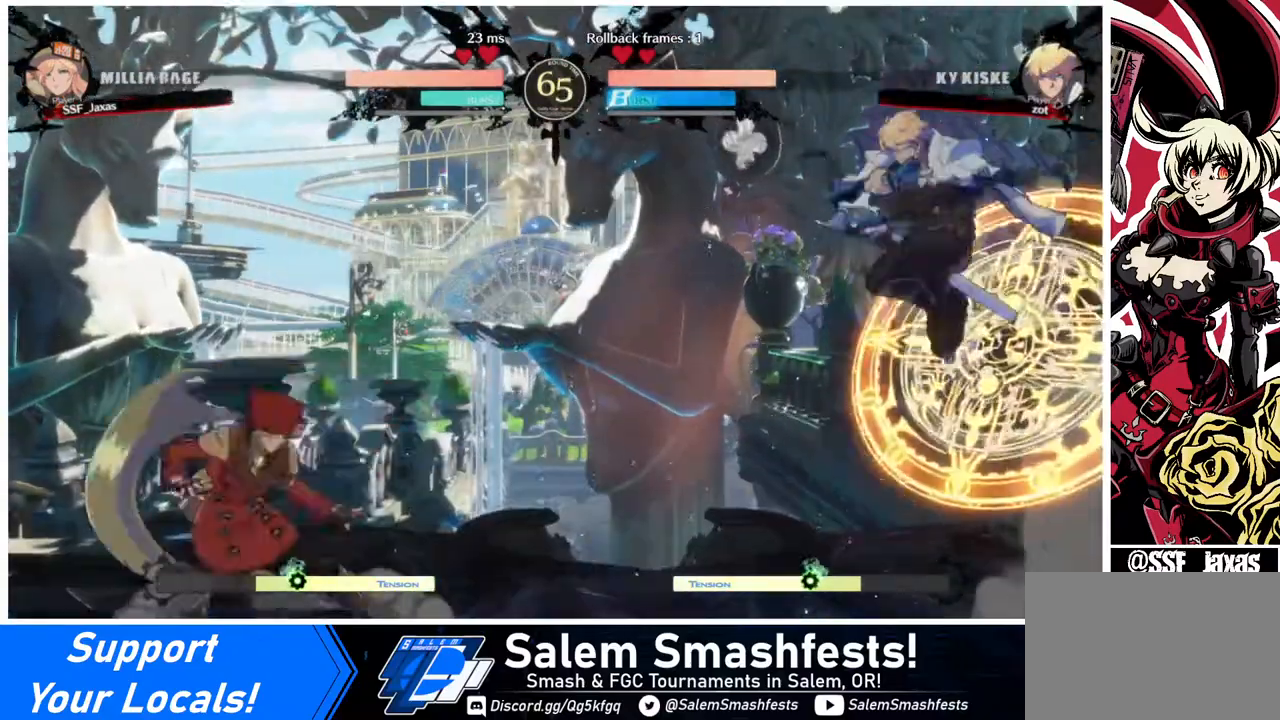
{"buttons": ["DPAD_LEFT"], "events": [[40, "DPAD_RIGHT", "down"], [120, "DPAD_RIGHT", "up"], [120, "DPAD_UP", "down"], [160, "DPAD_LEFT", "down"], [240, "DPAD_UP", "up"], [280, "SQUARE", "down"], [320, "SQUARE", "up"]]}
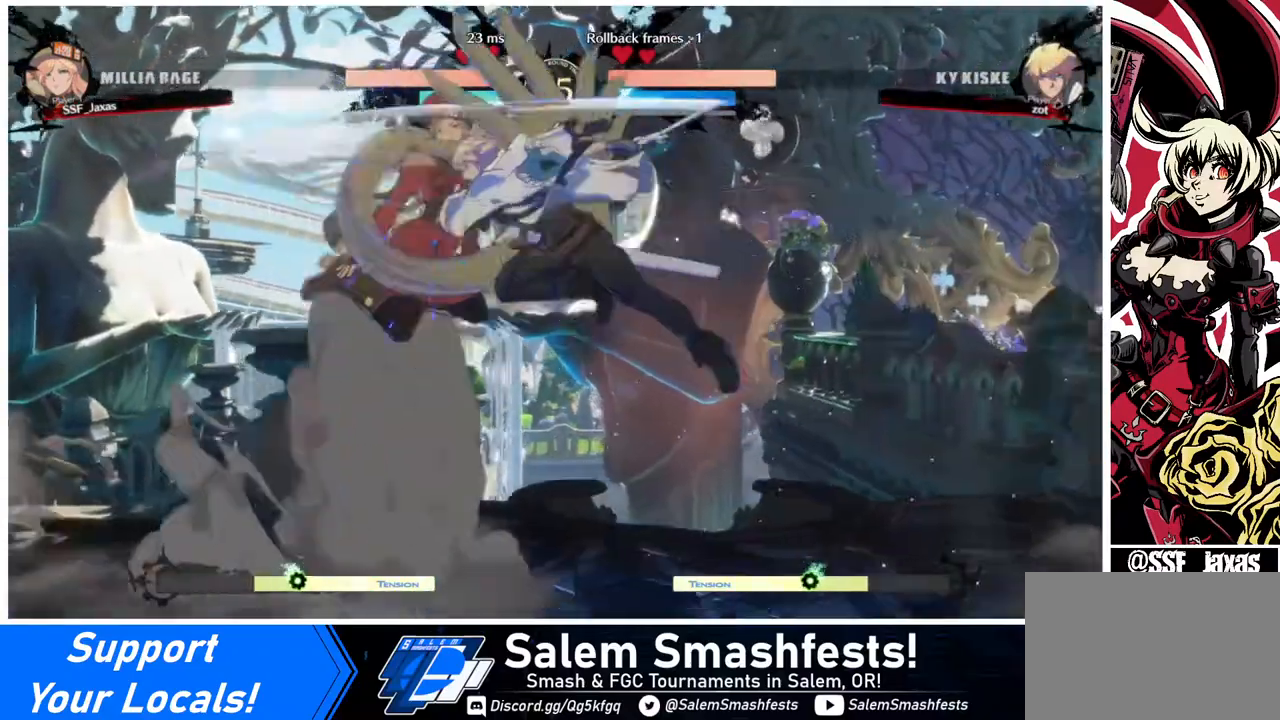
{"buttons": ["DPAD_DOWN", "DPAD_LEFT"], "events": [[200, "DPAD_DOWN", "down"]]}
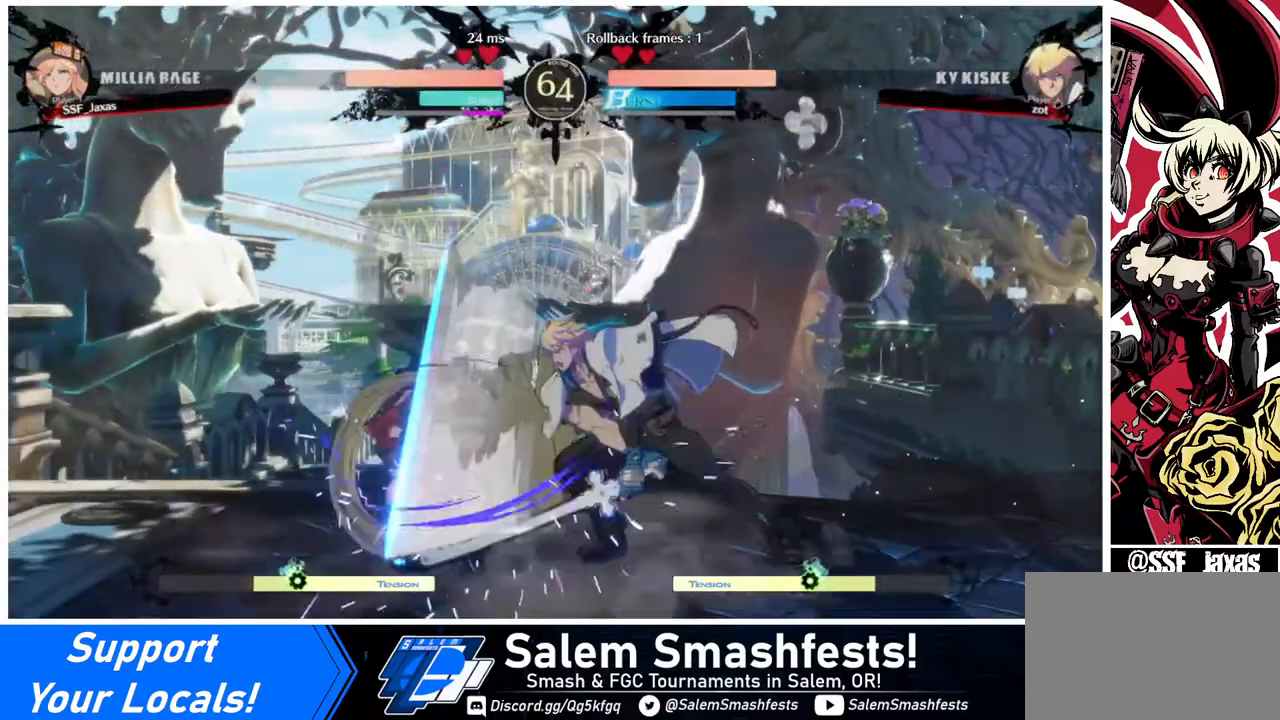
{"buttons": ["DPAD_DOWN", "DPAD_LEFT"], "events": []}
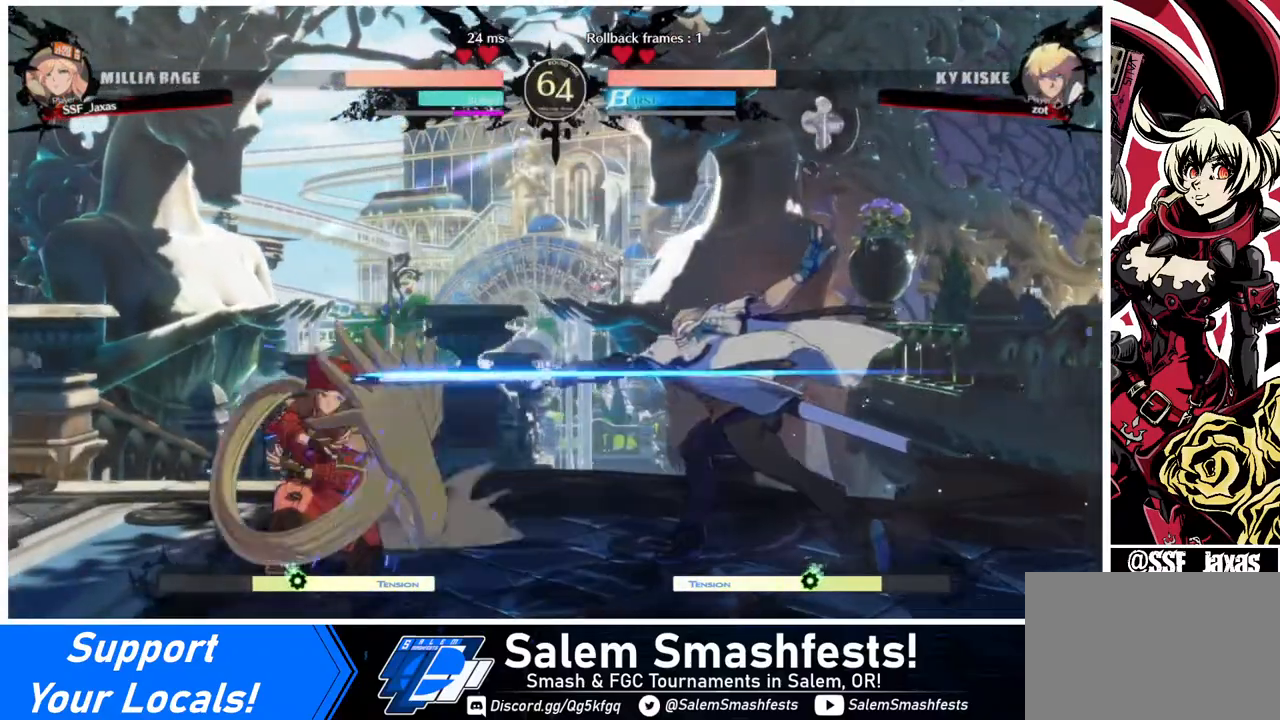
{"buttons": ["DPAD_LEFT"], "events": [[400, "DPAD_DOWN", "up"], [400, "DPAD_UP", "down"], [480, "DPAD_UP", "up"]]}
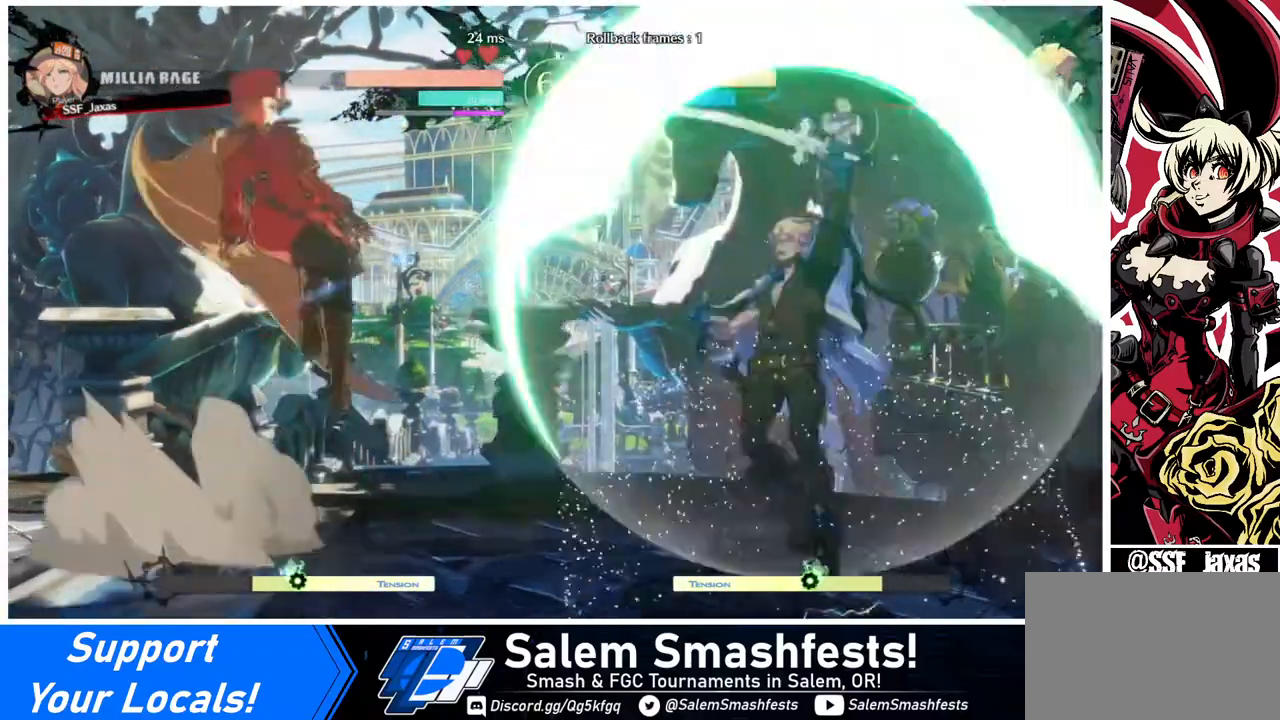
{"buttons": [], "events": [[120, "DPAD_LEFT", "up"]]}
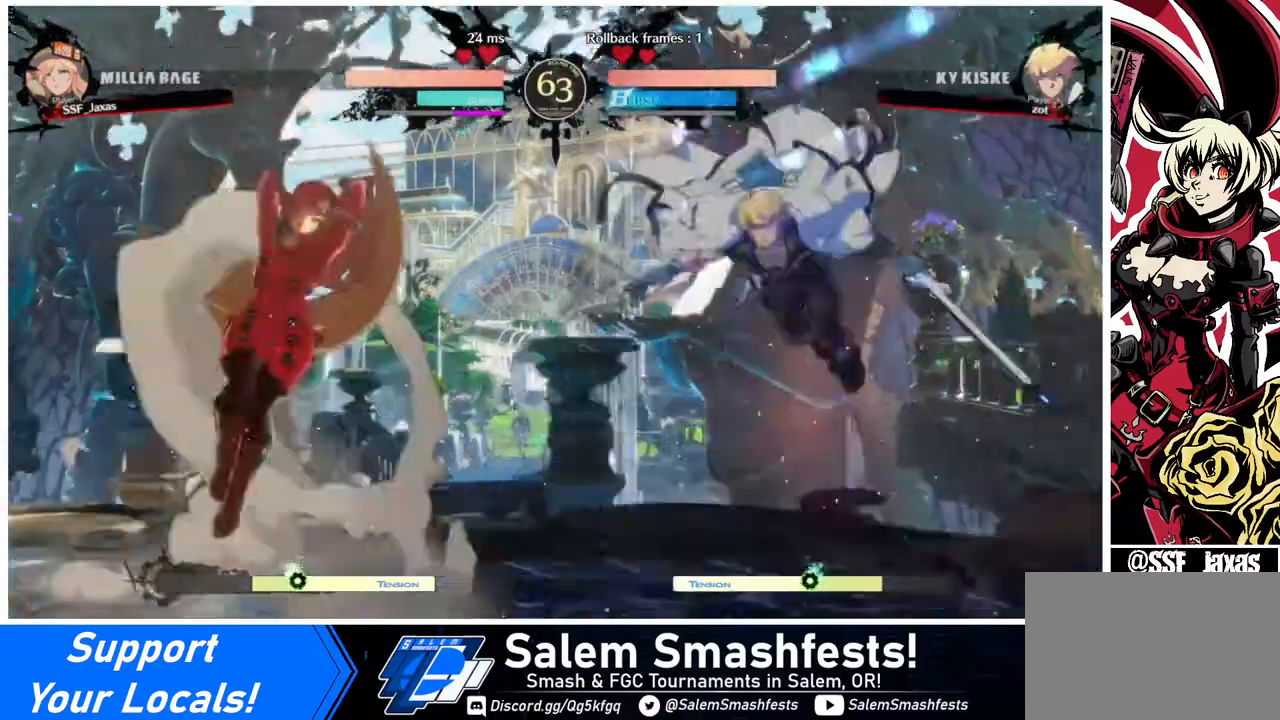
{"buttons": ["DPAD_LEFT"], "events": [[80, "DPAD_RIGHT", "down"], [120, "DPAD_RIGHT", "up"], [200, "DPAD_RIGHT", "down"], [280, "DPAD_RIGHT", "up"], [320, "DPAD_DOWN", "down"], [320, "DPAD_LEFT", "down"], [360, "SQUARE", "down"], [360, "TRIANGLE", "down"], [400, "DPAD_DOWN", "up"], [400, "SQUARE", "up"], [400, "TRIANGLE", "up"]]}
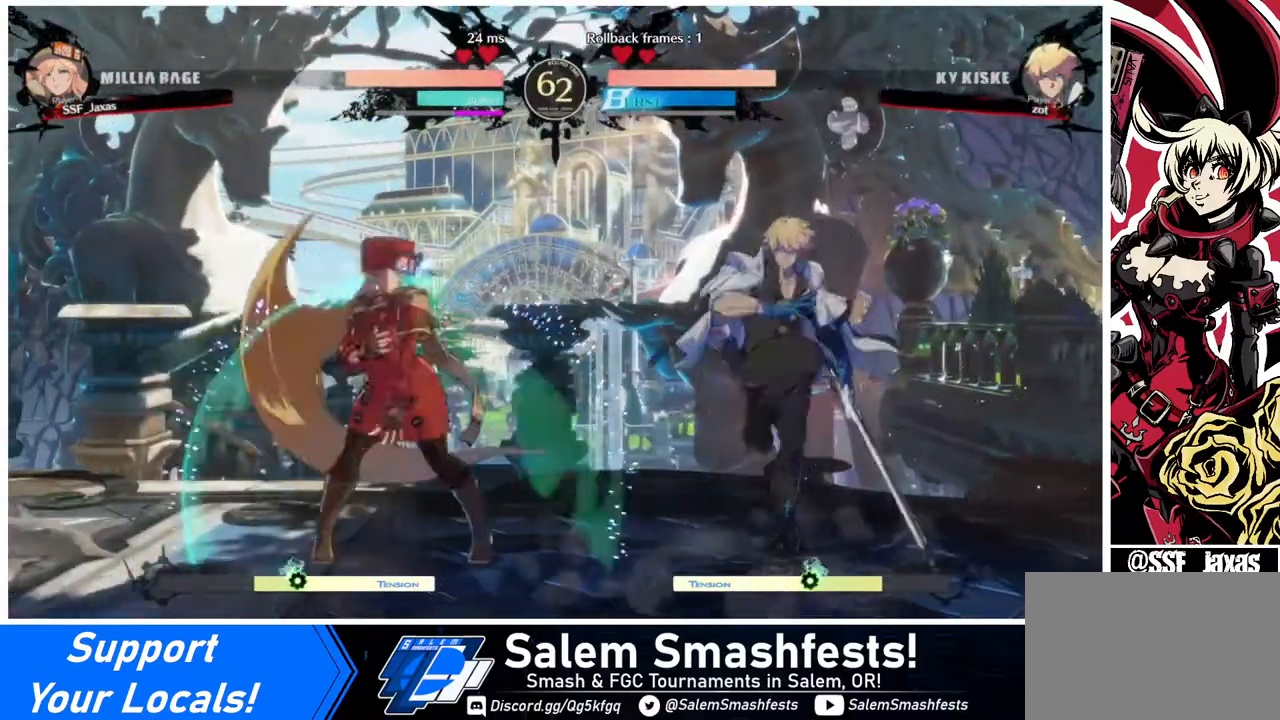
{"buttons": ["DPAD_RIGHT"], "events": [[480, "DPAD_LEFT", "up"], [480, "DPAD_RIGHT", "down"]]}
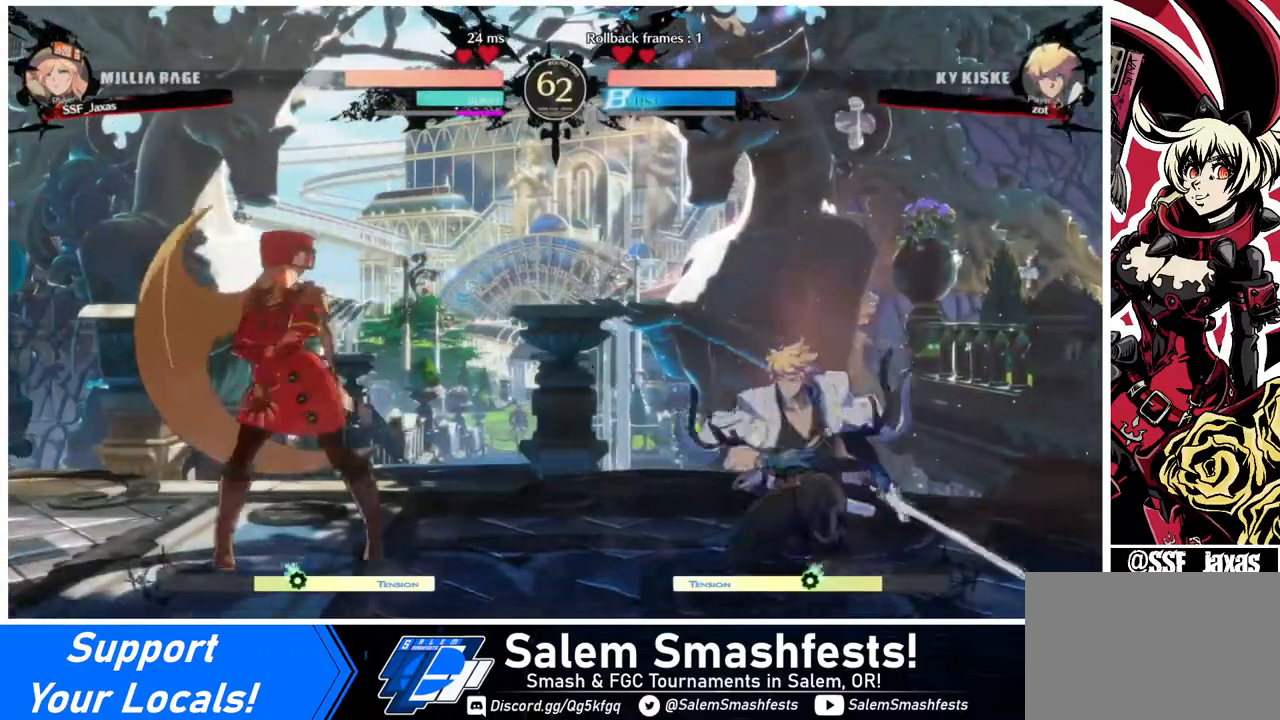
{"buttons": ["DPAD_LEFT"], "events": [[80, "DPAD_RIGHT", "up"], [120, "DPAD_RIGHT", "down"], [240, "DPAD_DOWN", "down"], [240, "DPAD_LEFT", "down"], [240, "DPAD_RIGHT", "up"], [400, "DPAD_DOWN", "up"]]}
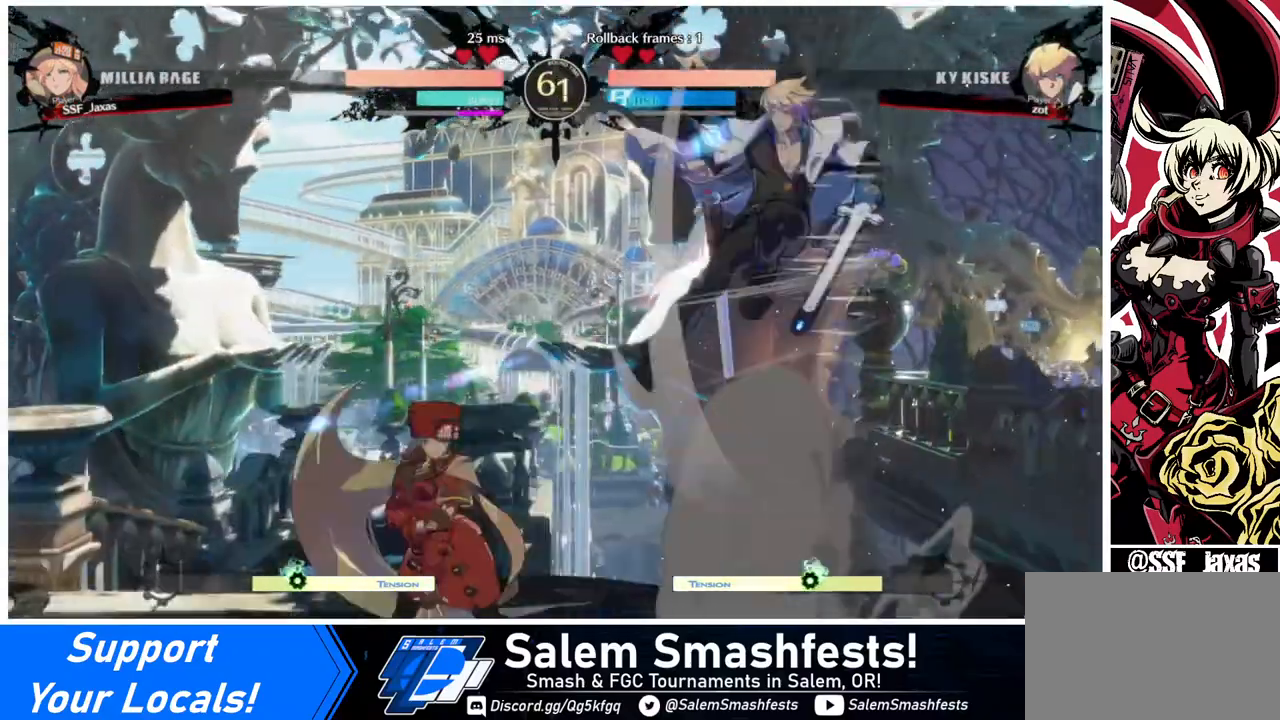
{"buttons": ["DPAD_RIGHT"], "events": [[360, "DPAD_LEFT", "up"], [360, "DPAD_RIGHT", "down"]]}
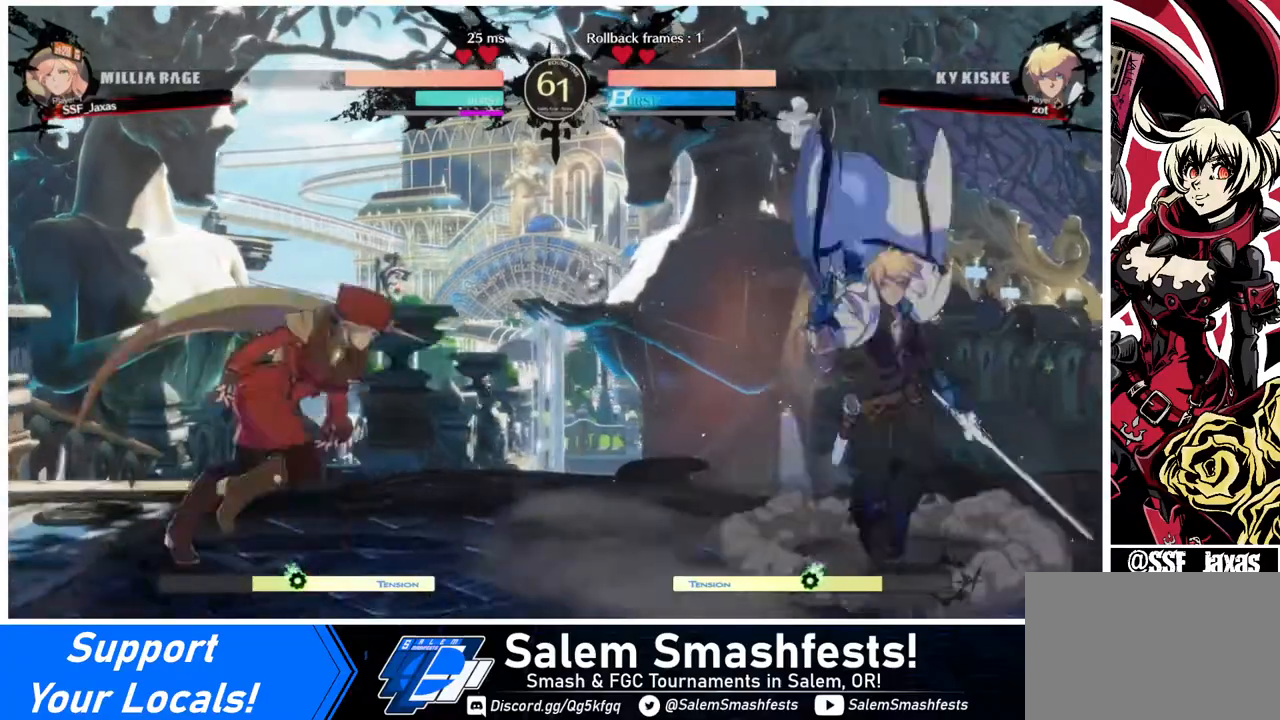
{"buttons": ["DPAD_LEFT"], "events": [[160, "DPAD_RIGHT", "up"], [160, "DPAD_UP", "down"], [200, "DPAD_LEFT", "down"], [280, "DPAD_UP", "up"]]}
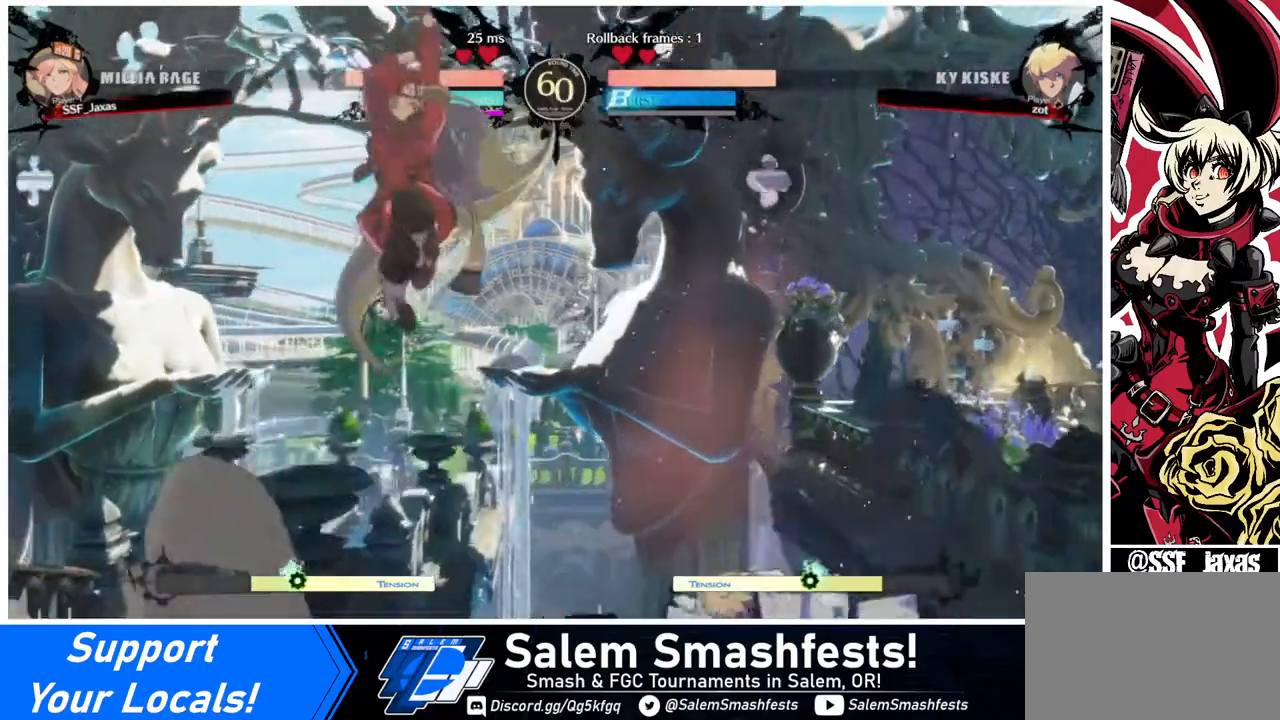
{"buttons": [], "events": [[160, "L1", "down"], [280, "L1", "up"], [440, "DPAD_LEFT", "up"]]}